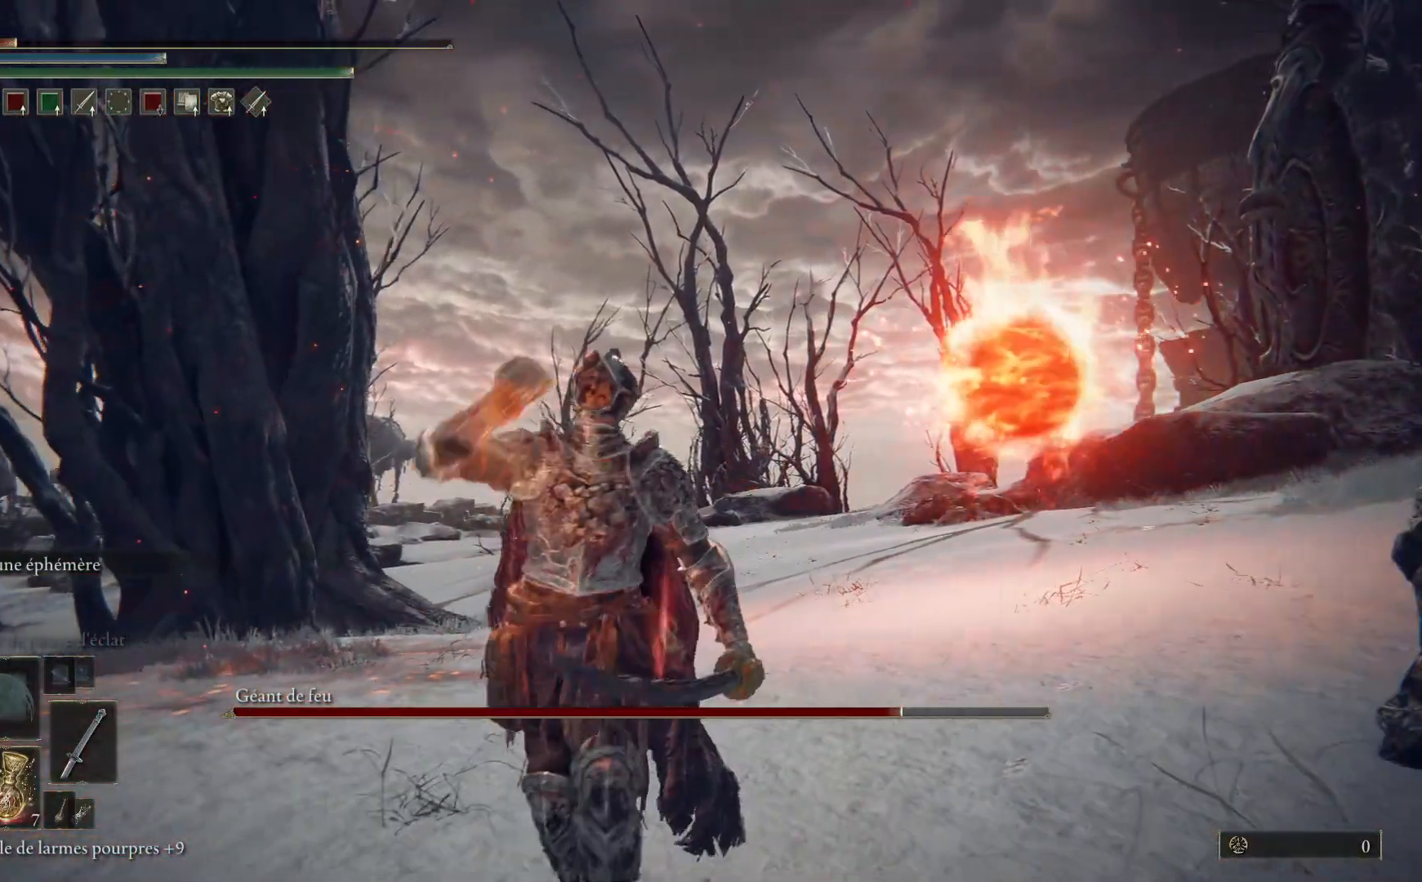
Gameplay with a controller (Xbox layout); each line is a JSON object with the inputs held at the frame after it. "events" lists button and stick changes between this image and that frame as [ms after this image, input, new state], when the widget could be followed in between.
{"buttons": [], "left_stick": "down", "right_stick": "down-right", "events": [[150, "right_stick", "right"], [367, "right_stick", "down-right"]]}
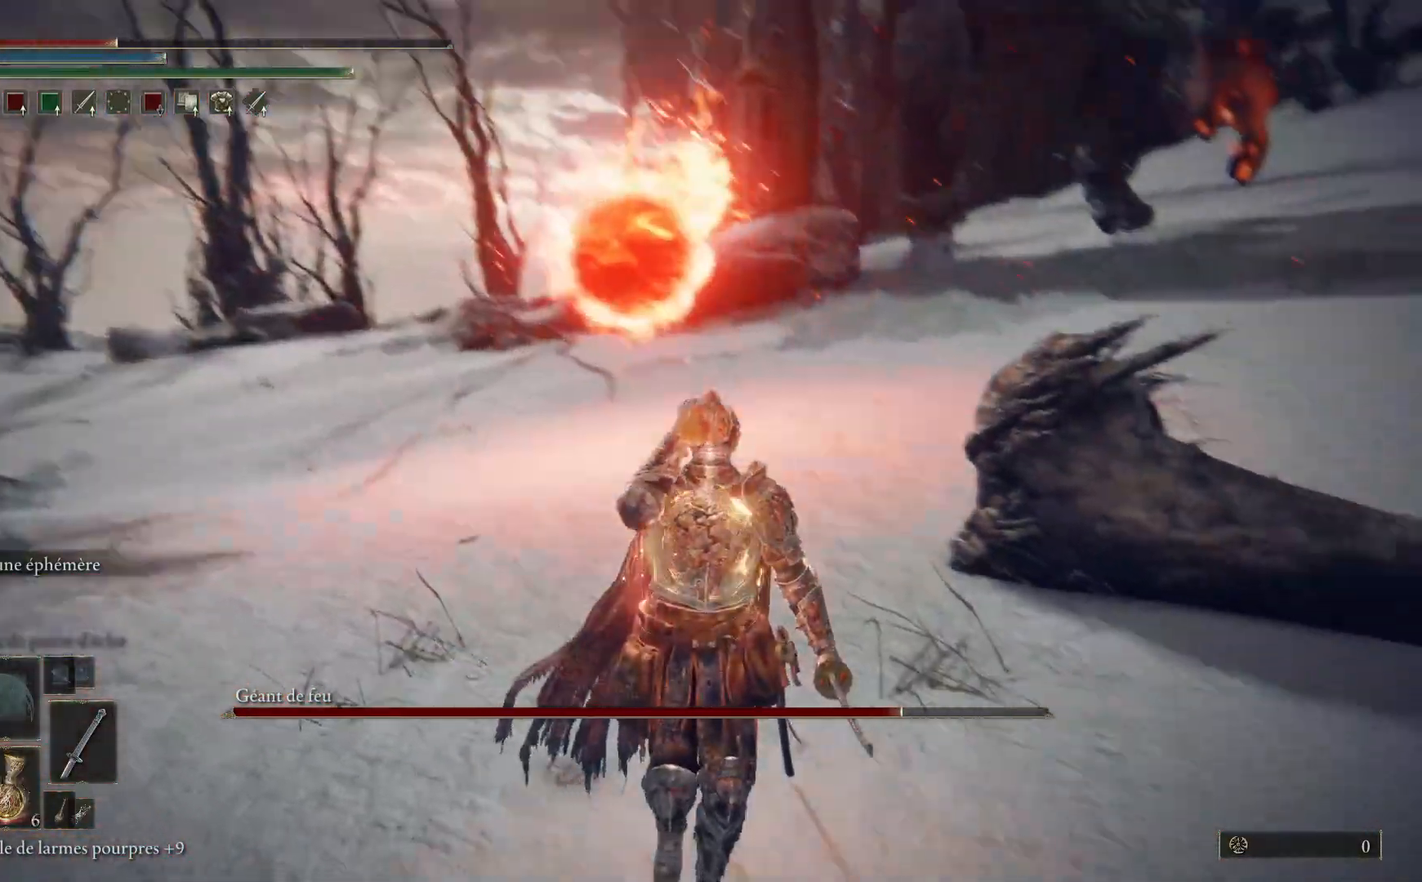
{"buttons": ["B"], "left_stick": "right", "right_stick": "center", "events": [[50, "right_stick", "center"], [183, "B", "down"], [183, "left_stick", "down-right"], [383, "left_stick", "right"]]}
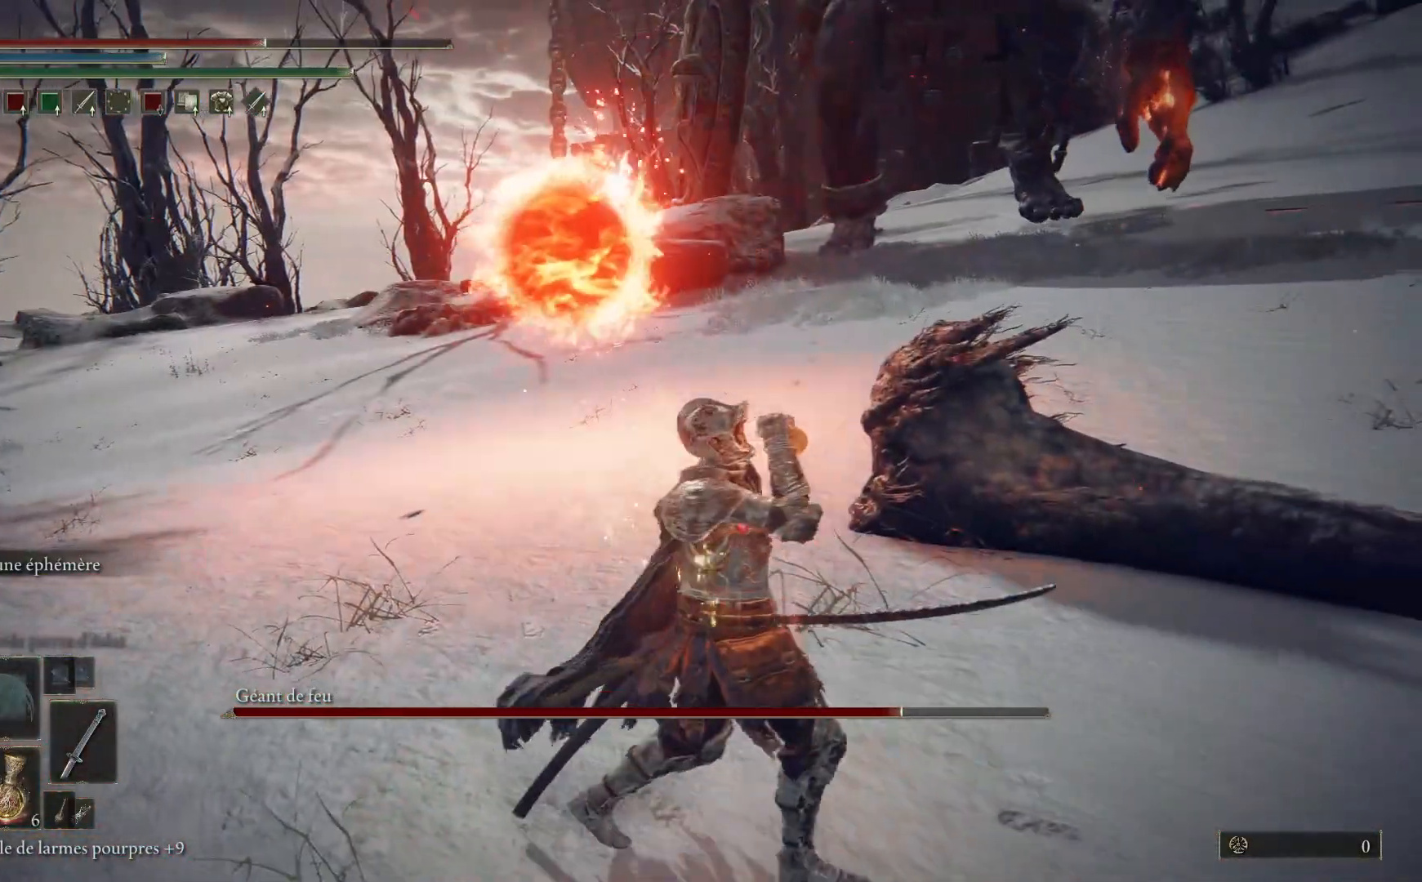
{"buttons": ["B"], "left_stick": "right", "right_stick": "center", "events": []}
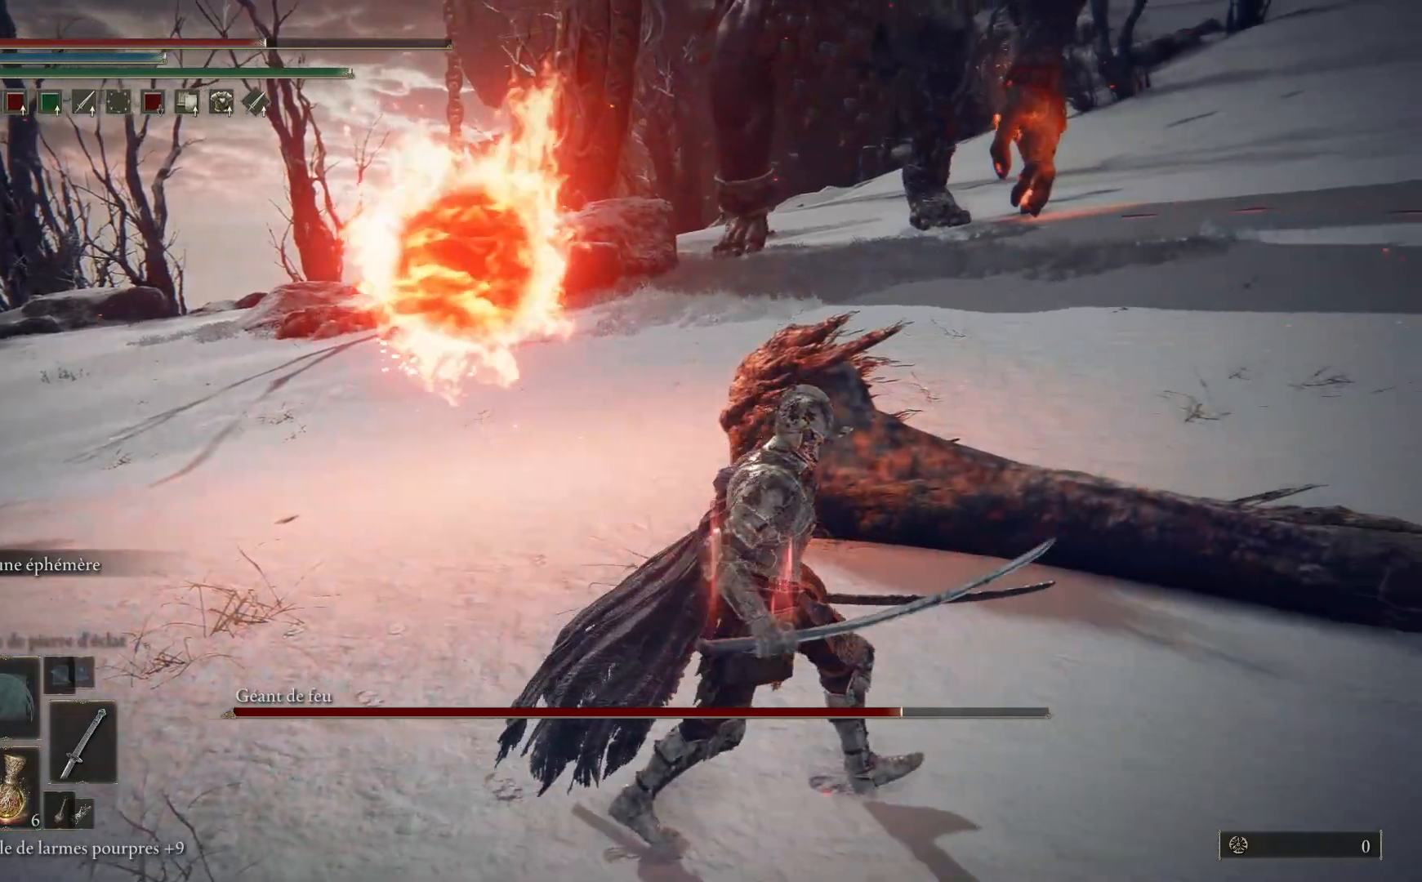
{"buttons": ["A", "B"], "left_stick": "up-right", "right_stick": "center", "events": [[350, "A", "down"], [450, "left_stick", "up-right"]]}
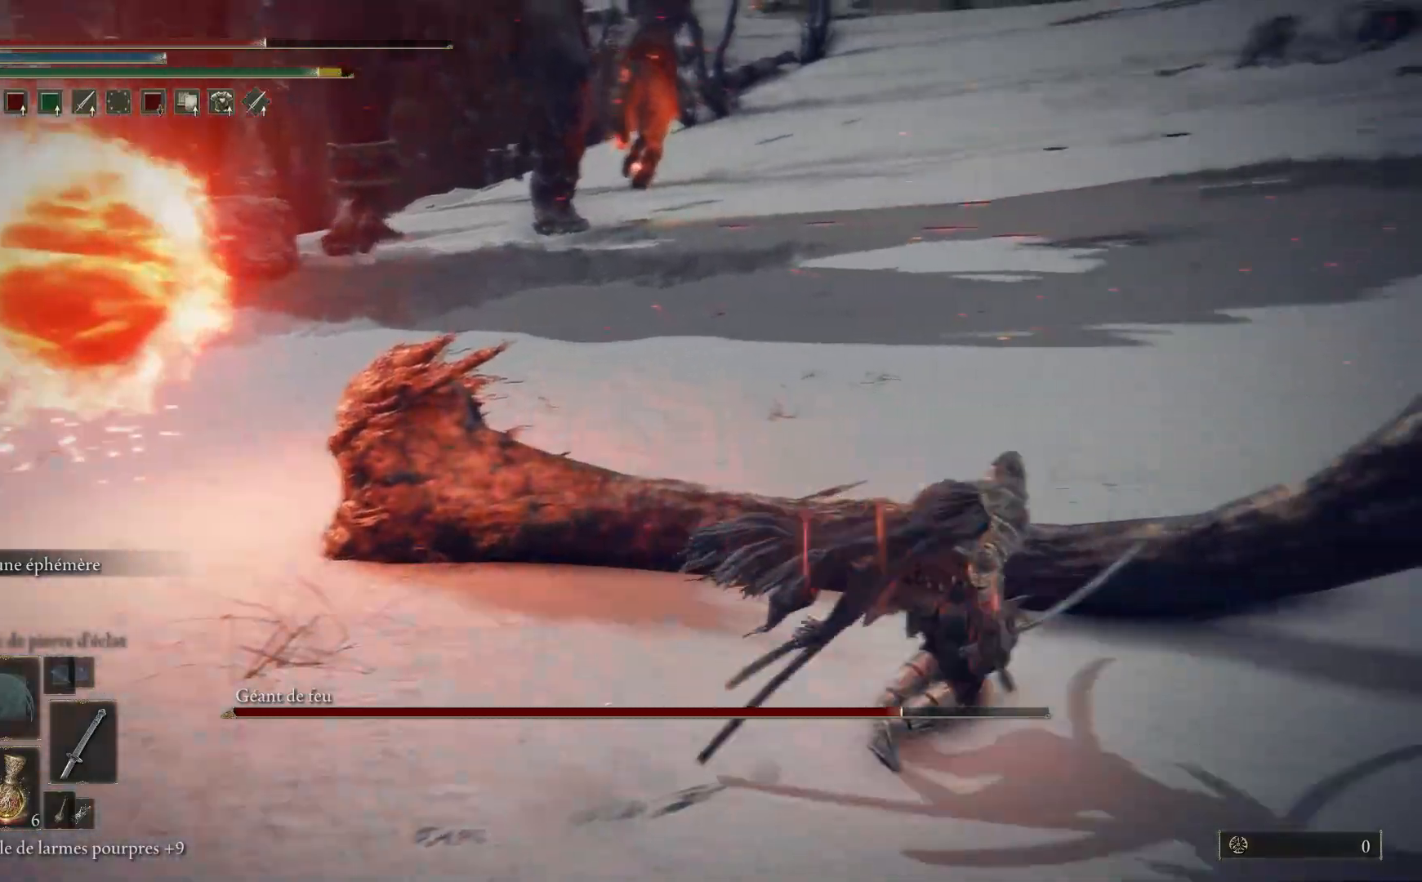
{"buttons": ["B"], "left_stick": "up", "right_stick": "center", "events": [[233, "left_stick", "up"], [400, "A", "up"]]}
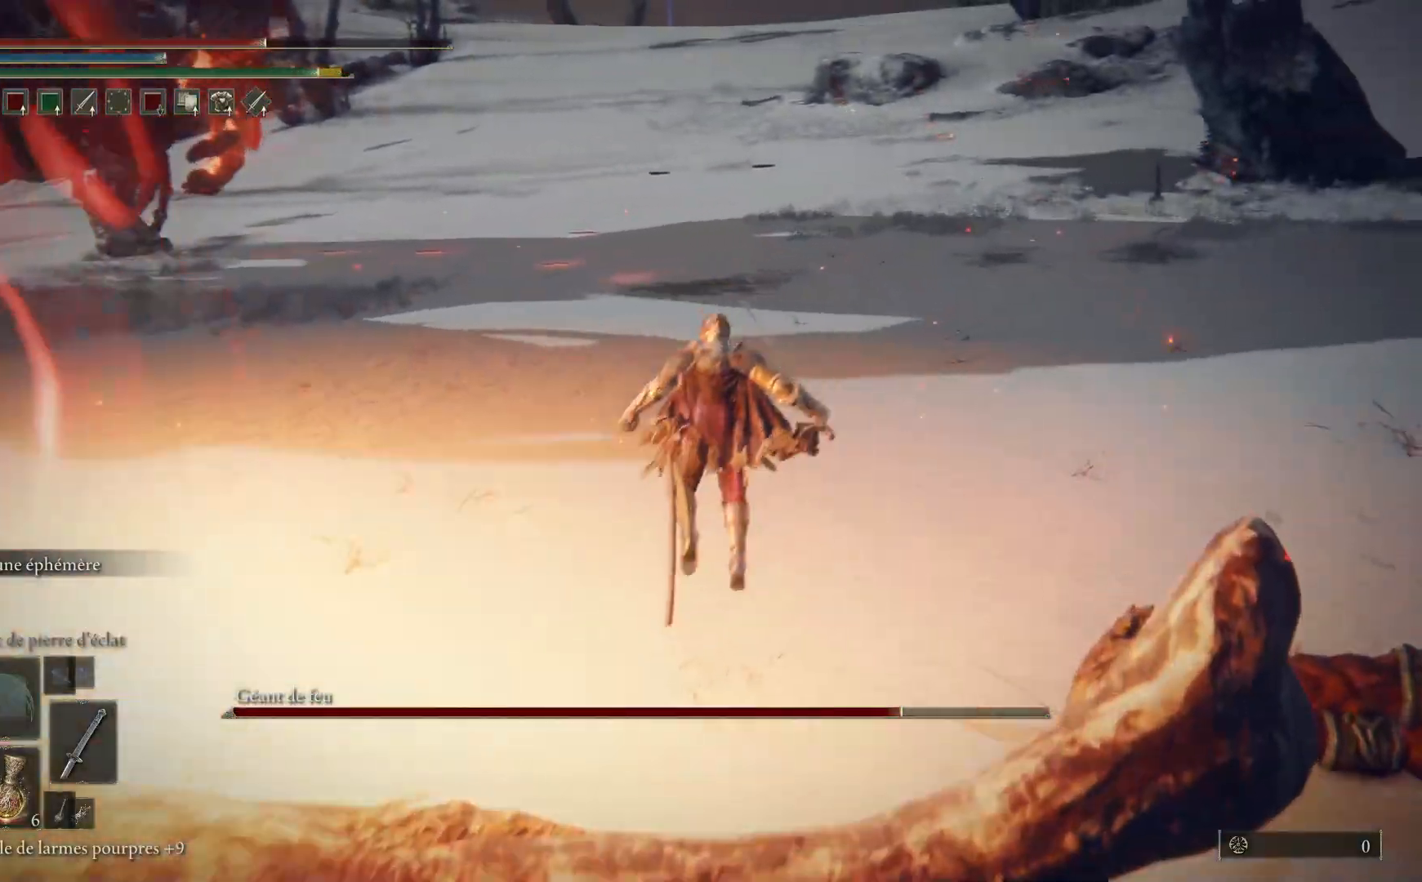
{"buttons": ["B"], "left_stick": "up-left", "right_stick": "center", "events": [[483, "left_stick", "up-left"]]}
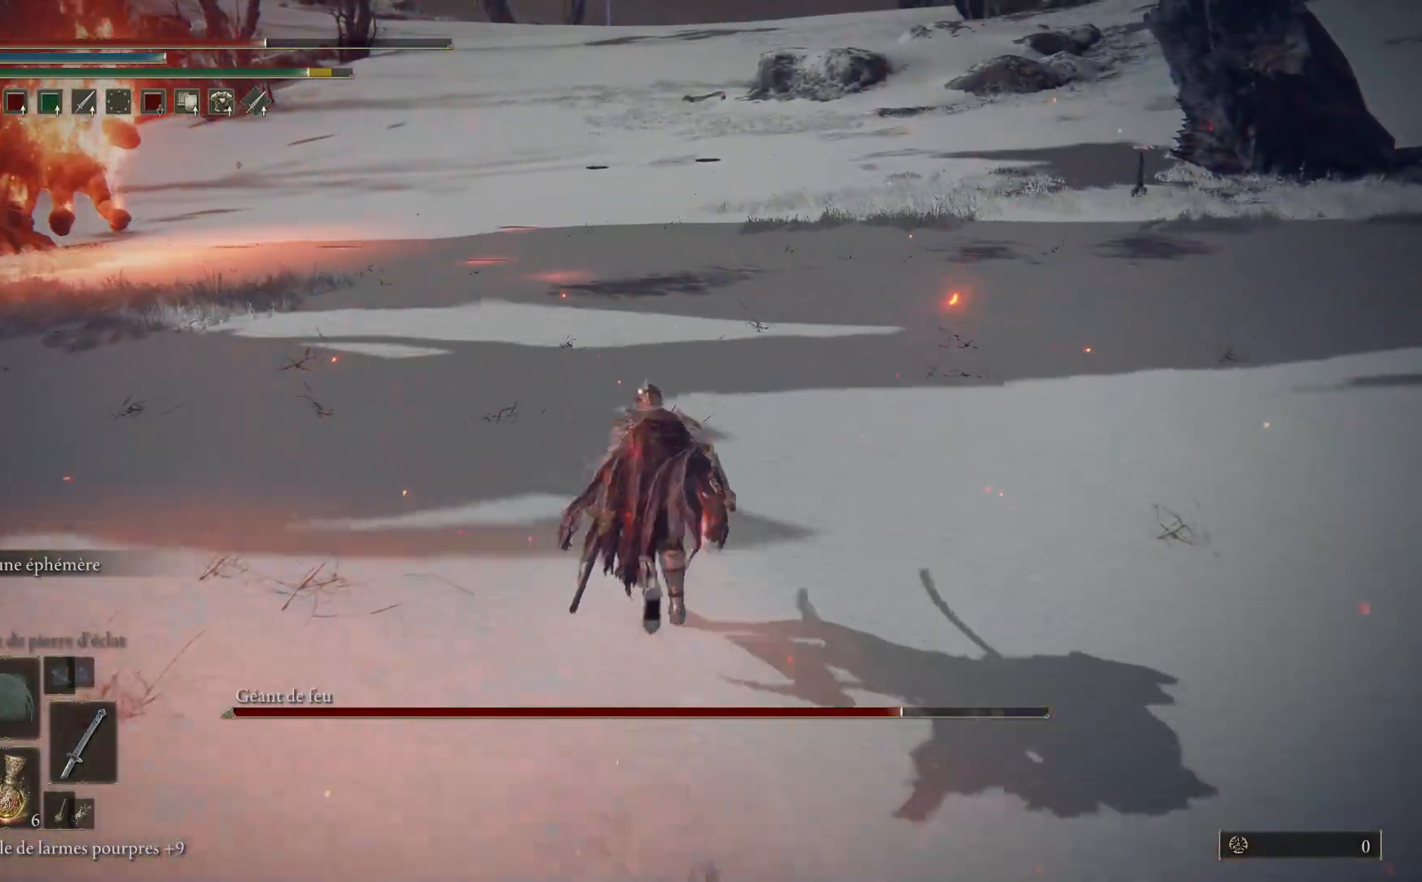
{"buttons": ["B"], "left_stick": "up-right", "right_stick": "center", "events": [[117, "left_stick", "up"], [317, "left_stick", "up-right"]]}
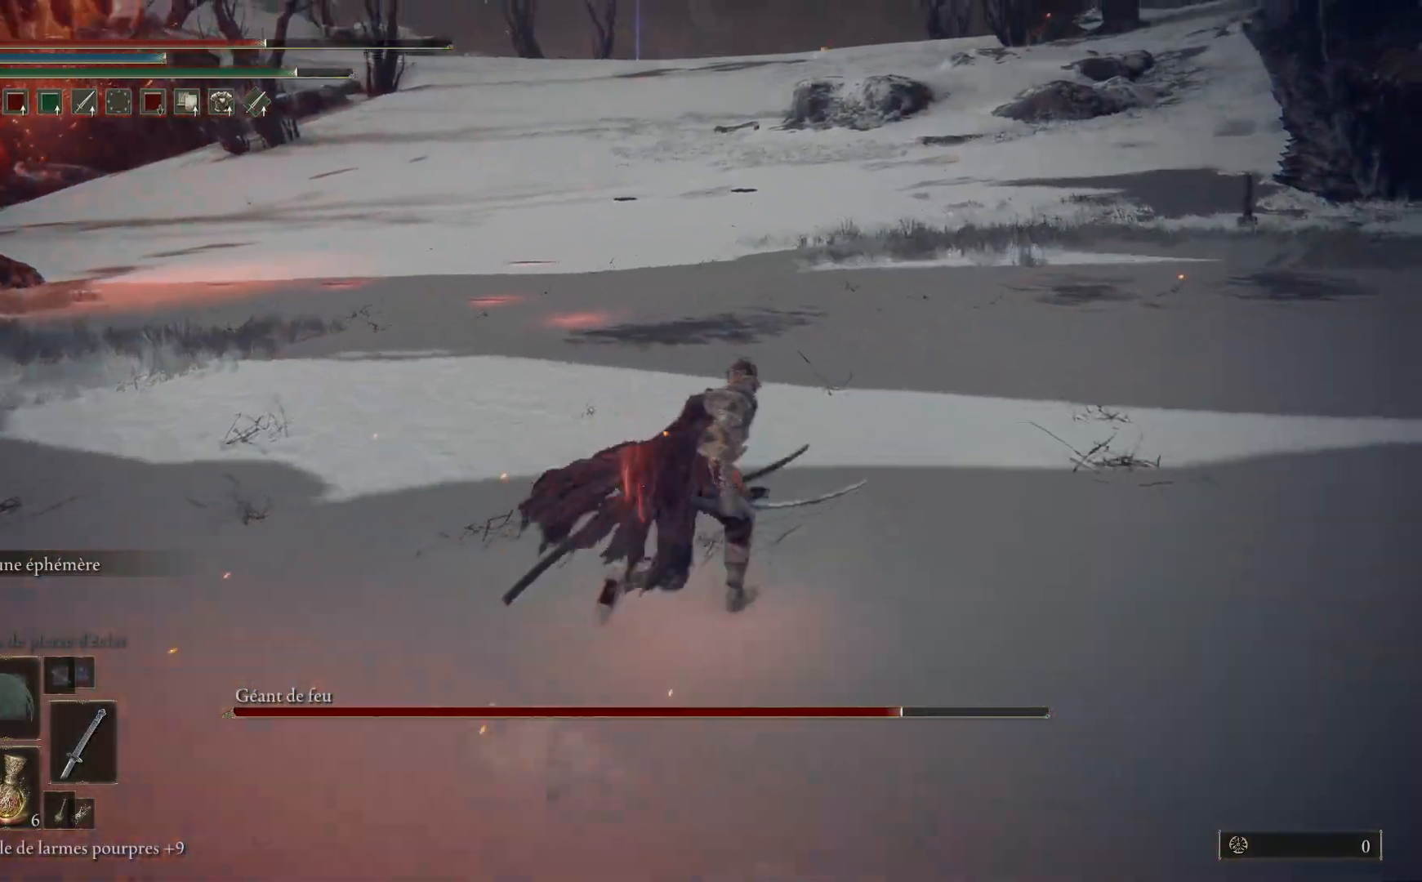
{"buttons": ["B"], "left_stick": "up", "right_stick": "center", "events": [[33, "left_stick", "up"]]}
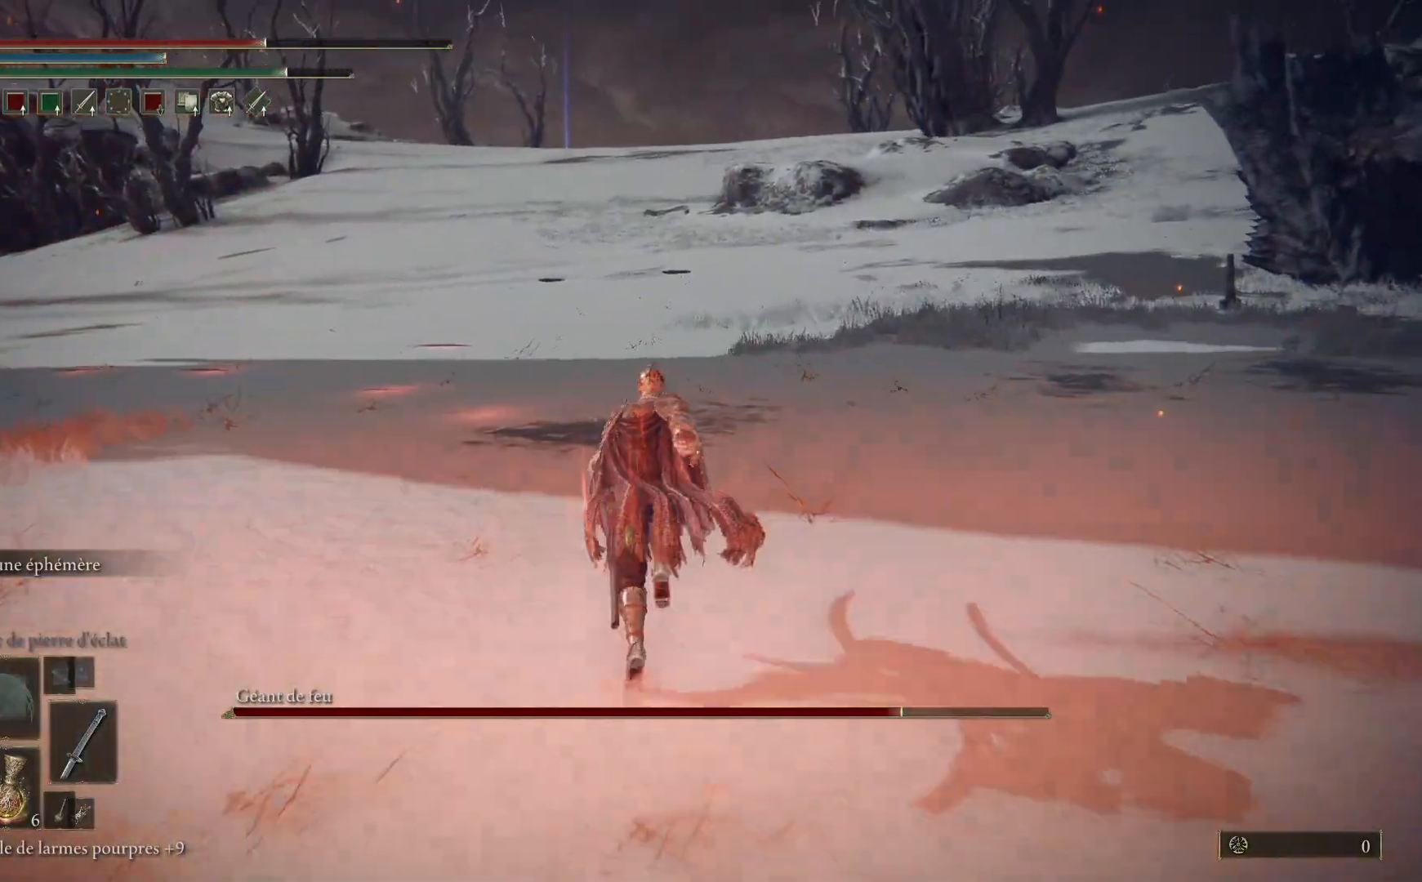
{"buttons": [], "left_stick": "up", "right_stick": "center", "events": [[283, "B", "up"], [333, "B", "down"], [450, "B", "up"]]}
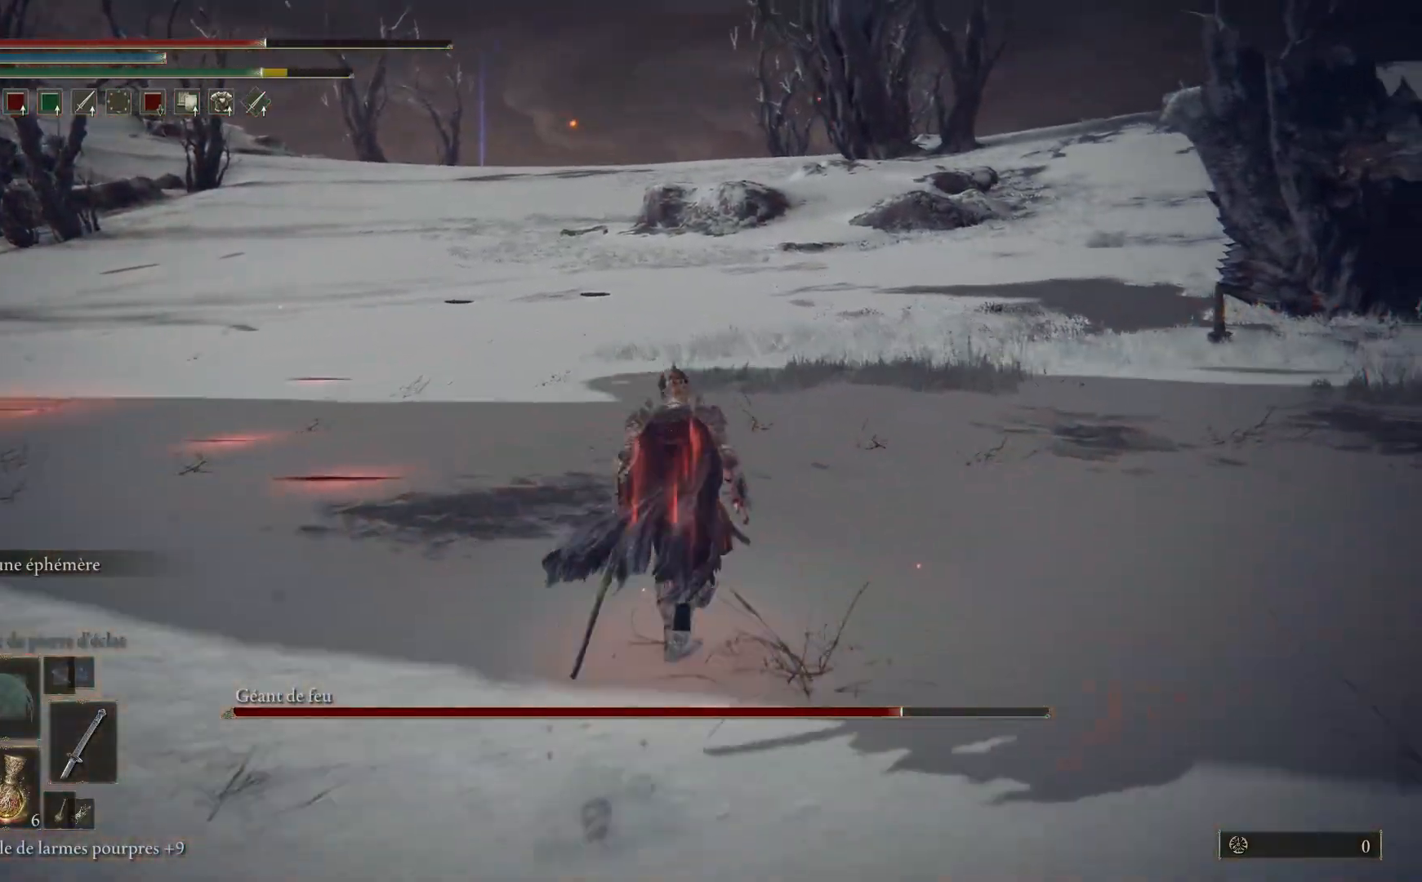
{"buttons": [], "left_stick": "up-right", "right_stick": "left", "events": [[17, "left_stick", "up-right"], [117, "right_stick", "left"]]}
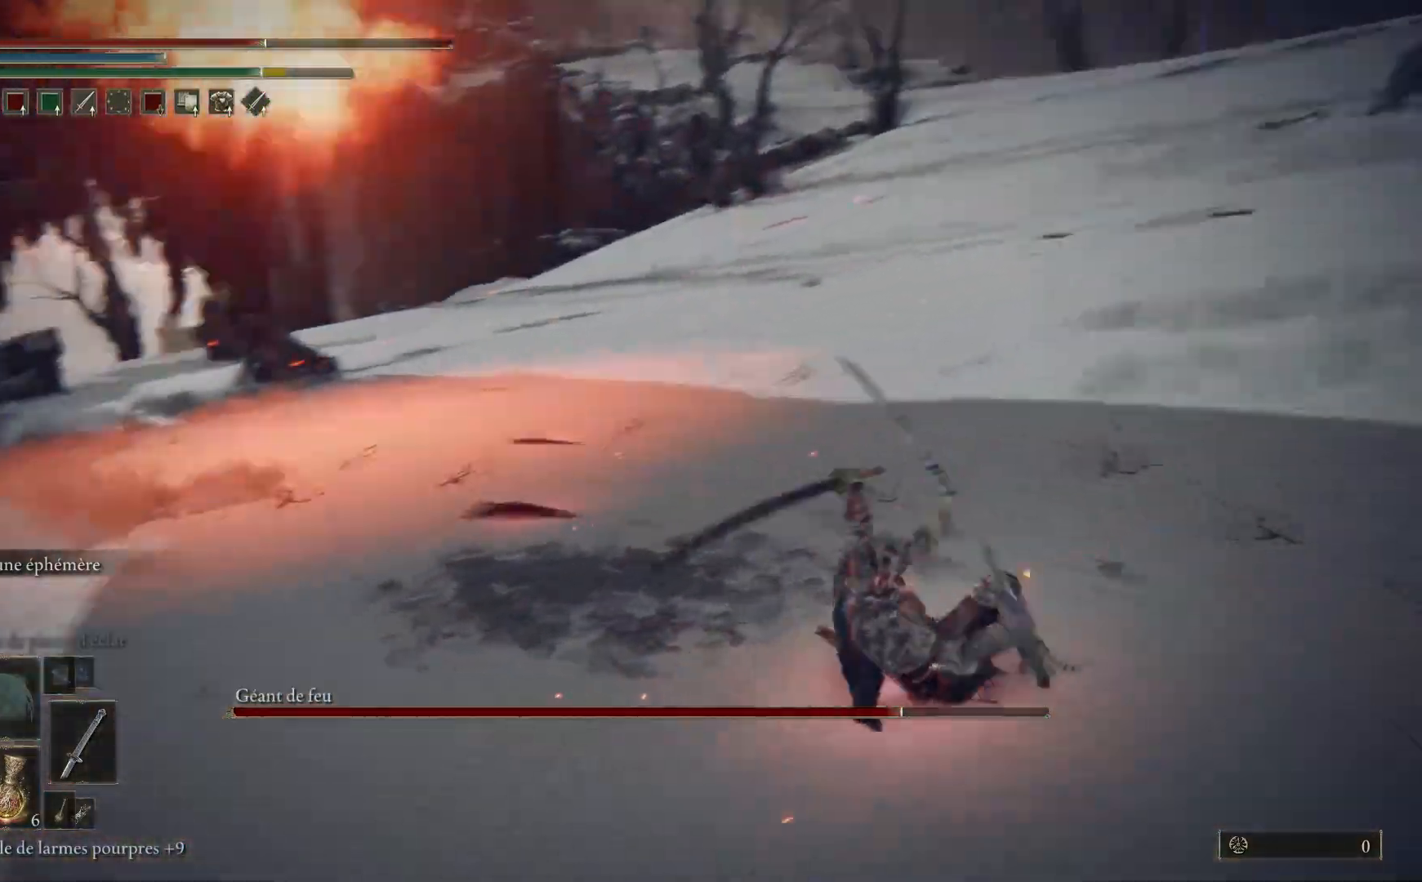
{"buttons": ["B"], "left_stick": "down-right", "right_stick": "center", "events": [[17, "left_stick", "right"], [233, "left_stick", "down-right"], [317, "right_stick", "center"], [383, "B", "down"]]}
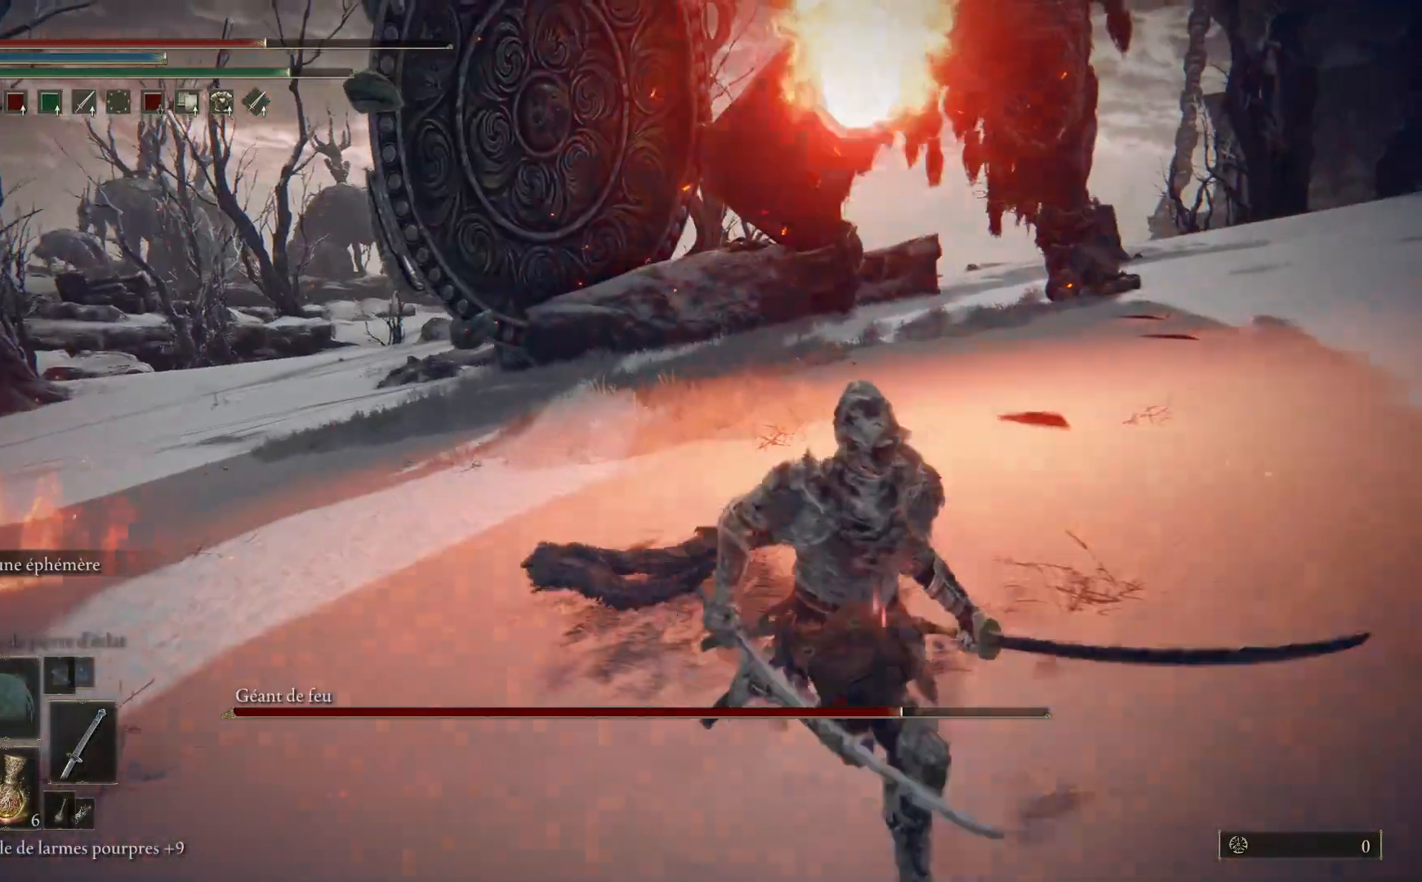
{"buttons": [], "left_stick": "down-right", "right_stick": "up-left", "events": [[17, "B", "up"], [283, "right_stick", "up-left"]]}
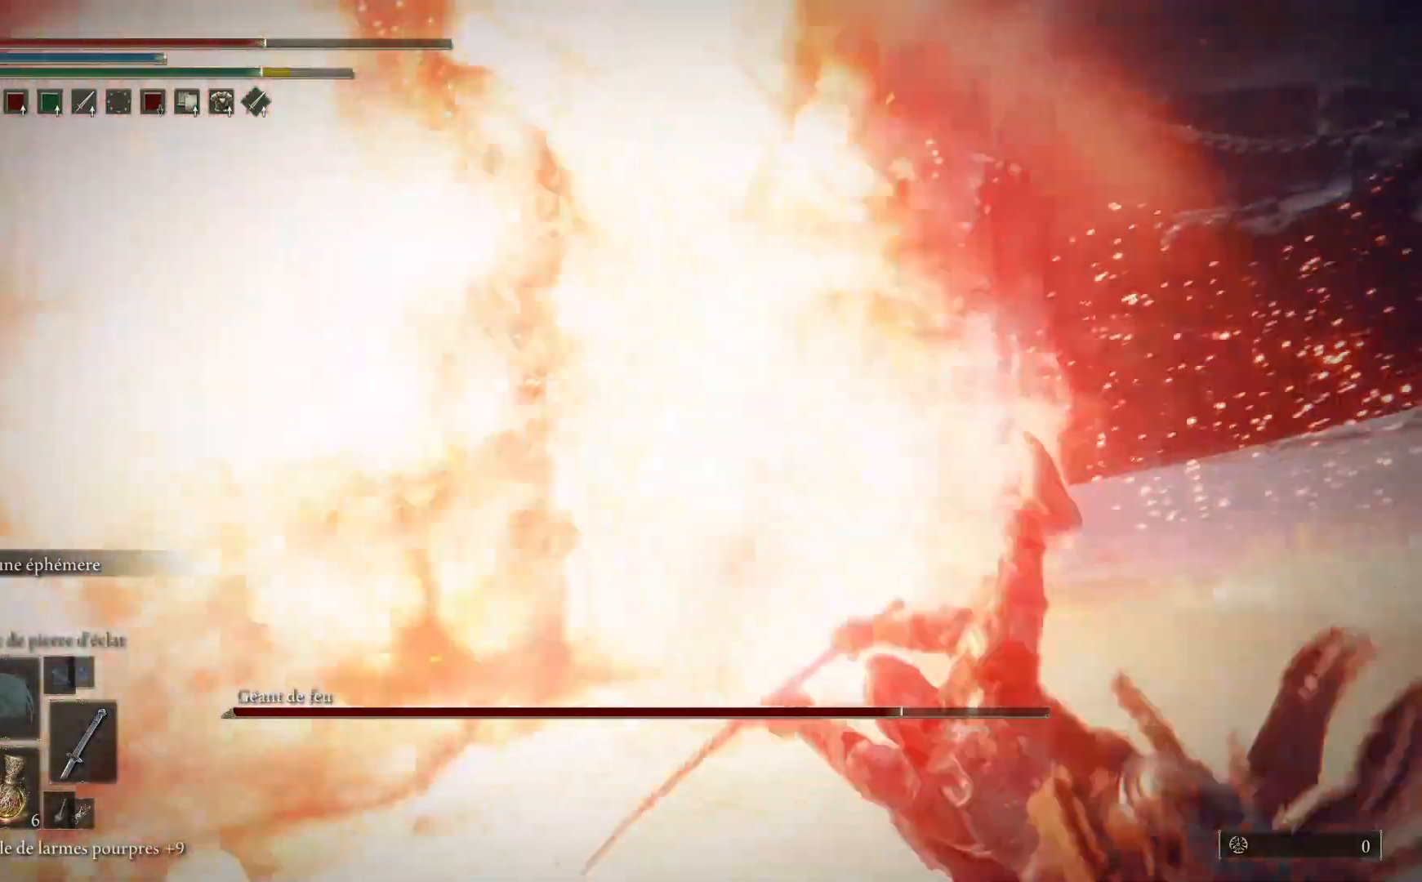
{"buttons": [], "left_stick": "up-right", "right_stick": "down-left", "events": [[33, "right_stick", "center"], [83, "left_stick", "right"], [150, "B", "down"], [250, "B", "up"], [483, "left_stick", "up-right"], [500, "right_stick", "down-left"]]}
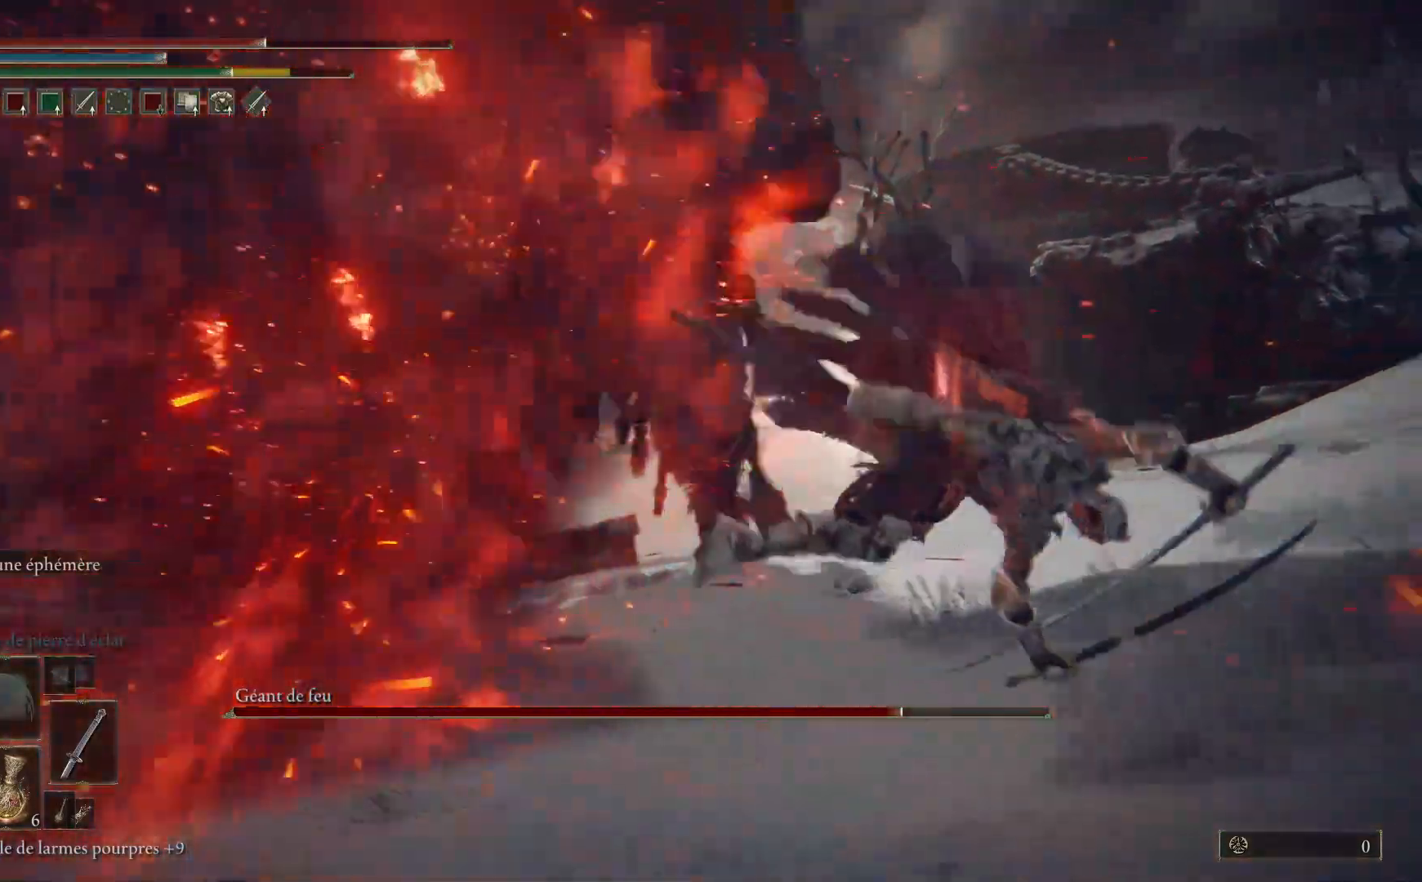
{"buttons": [], "left_stick": "up-right", "right_stick": "center", "events": [[267, "R3", "down"], [350, "R3", "up"], [400, "right_stick", "center"]]}
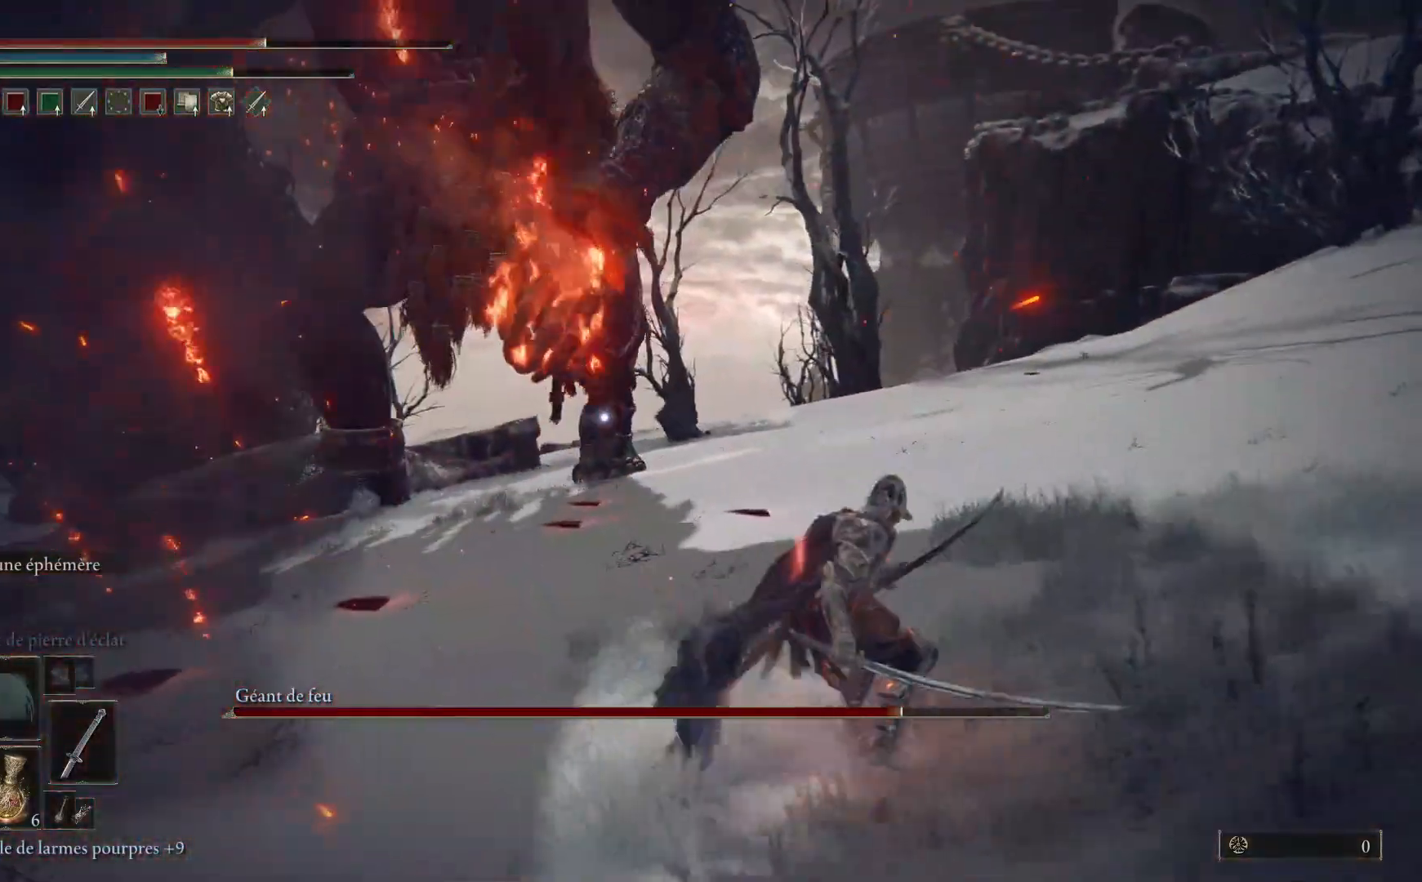
{"buttons": ["B"], "left_stick": "up-right", "right_stick": "center", "events": [[67, "B", "down"]]}
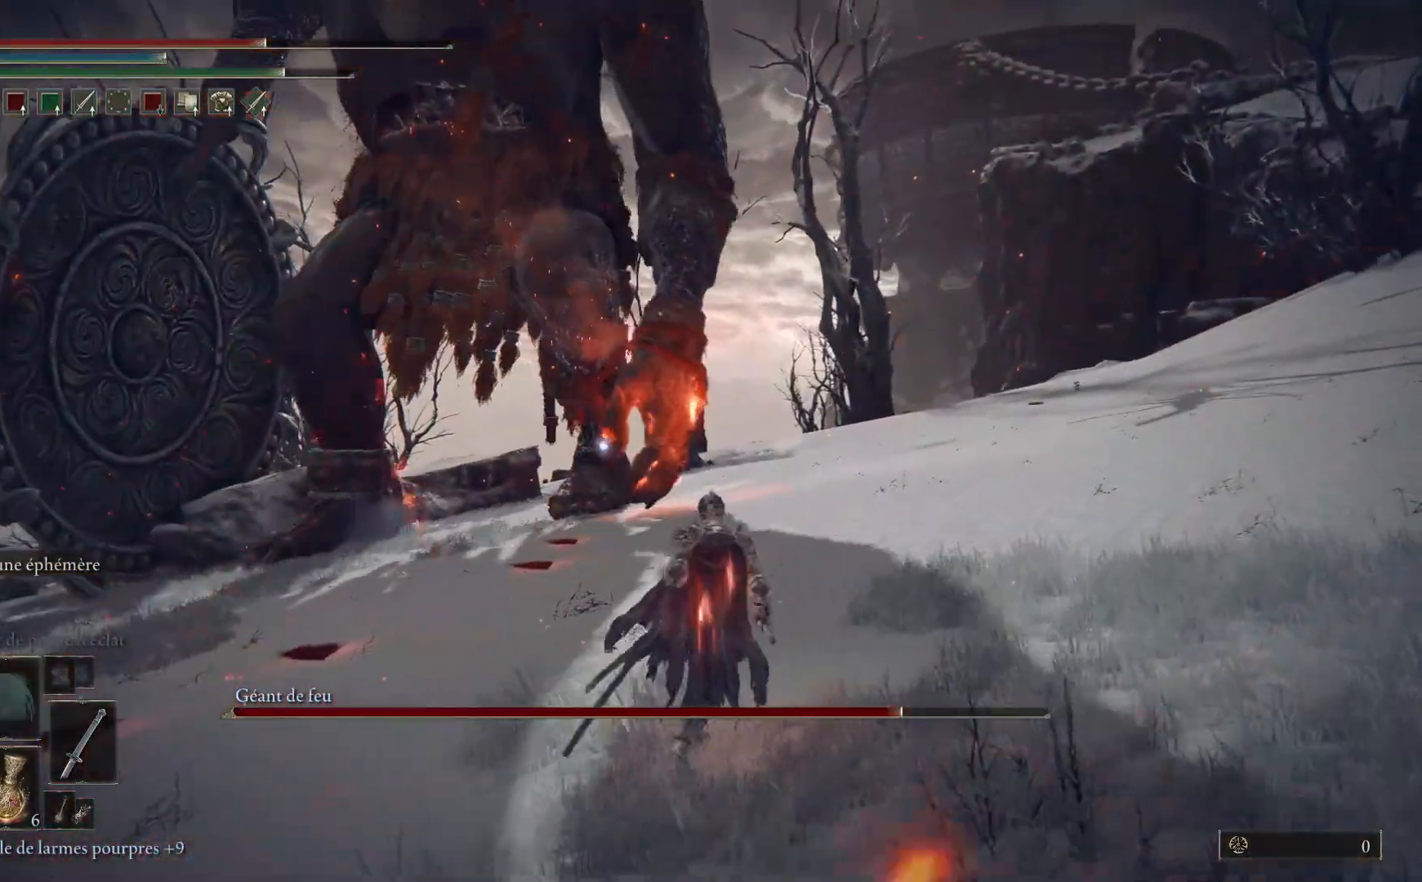
{"buttons": ["B"], "left_stick": "up-right", "right_stick": "center", "events": []}
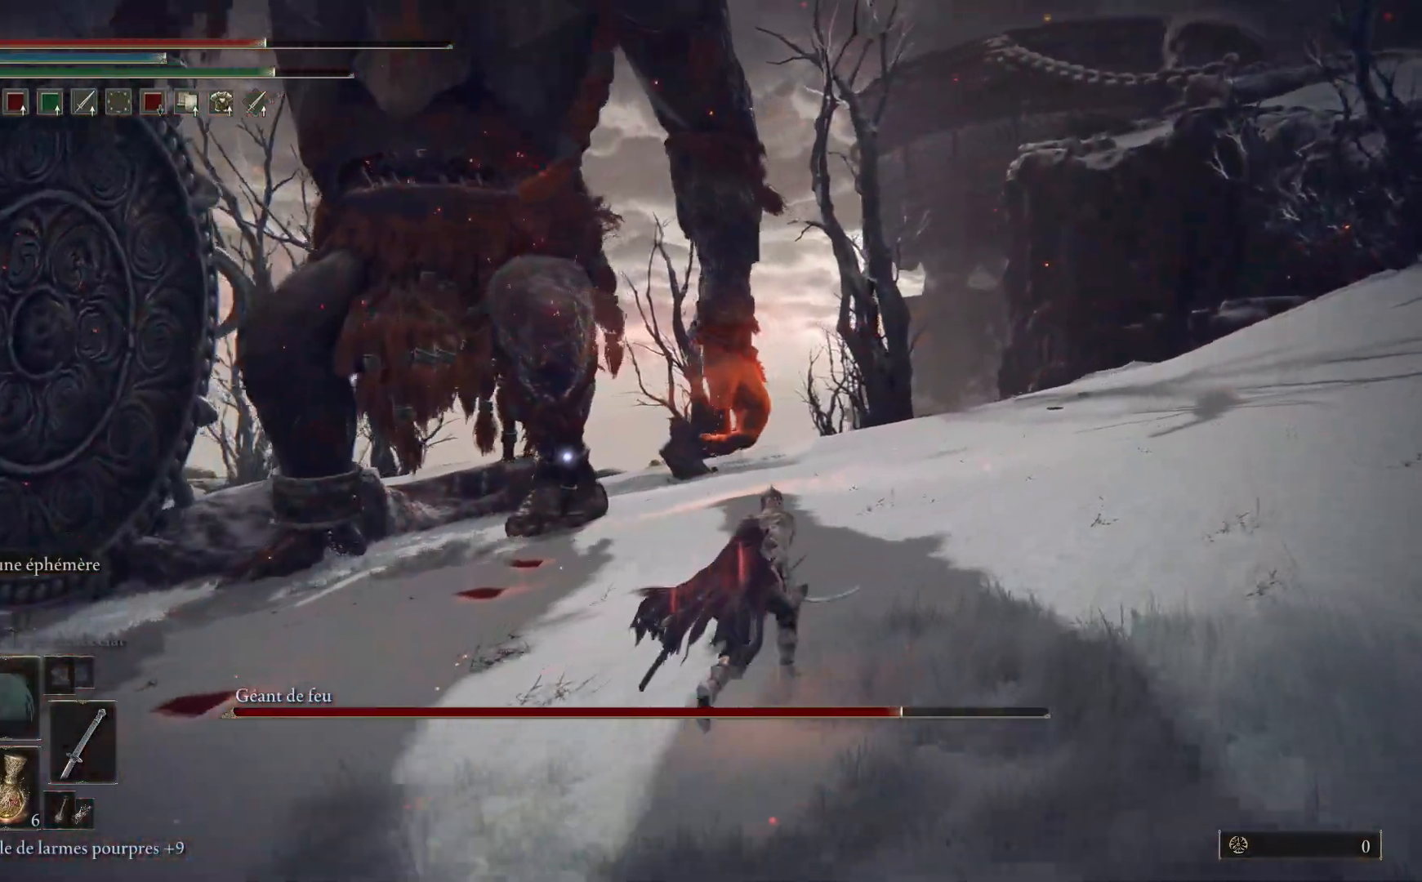
{"buttons": ["B"], "left_stick": "up-right", "right_stick": "center", "events": []}
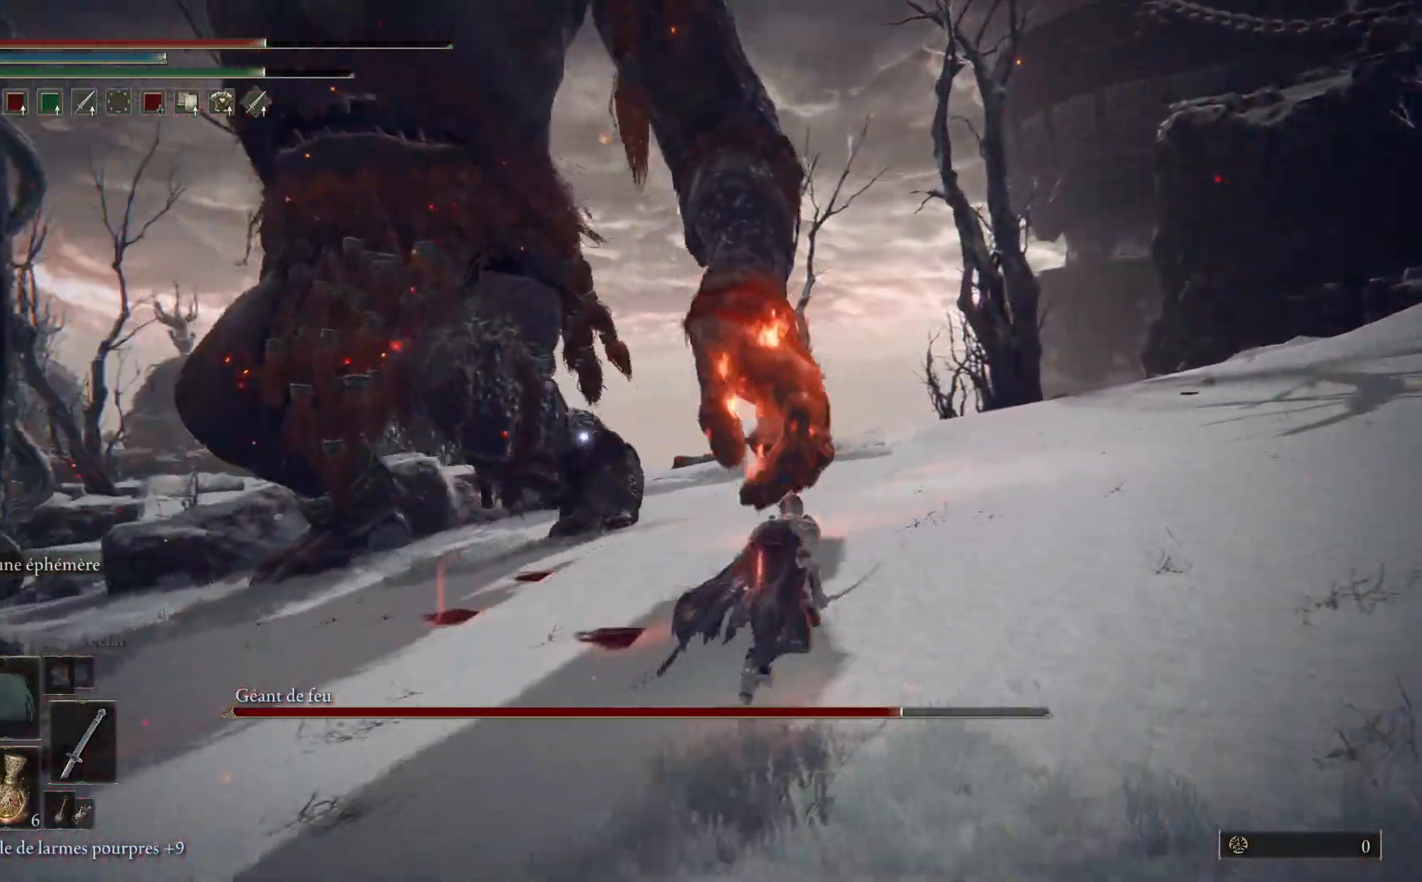
{"buttons": ["B"], "left_stick": "up-right", "right_stick": "center", "events": []}
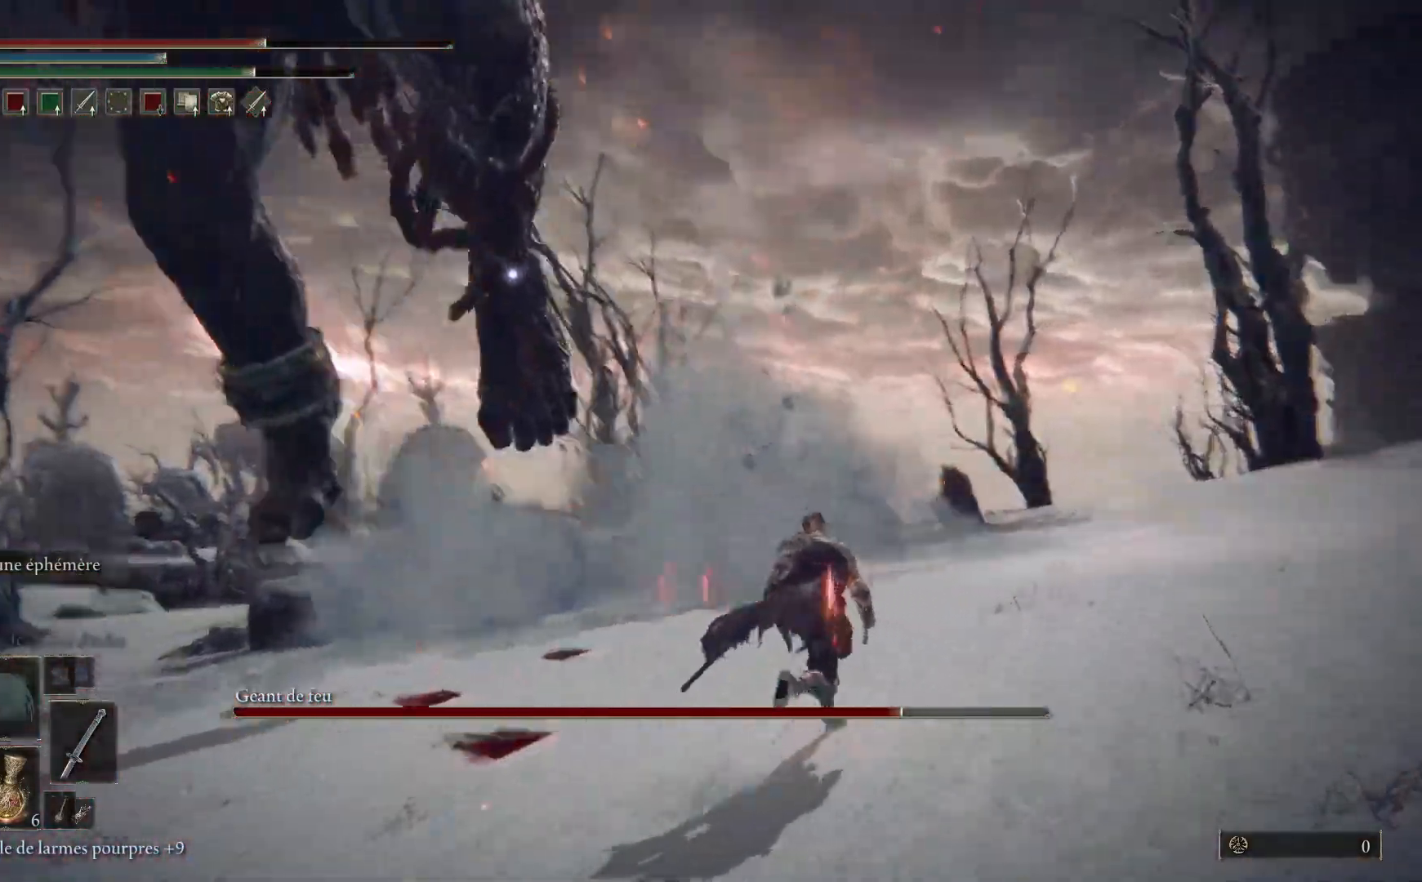
{"buttons": ["B"], "left_stick": "up", "right_stick": "center", "events": [[333, "B", "up"], [333, "left_stick", "up"], [400, "B", "down"]]}
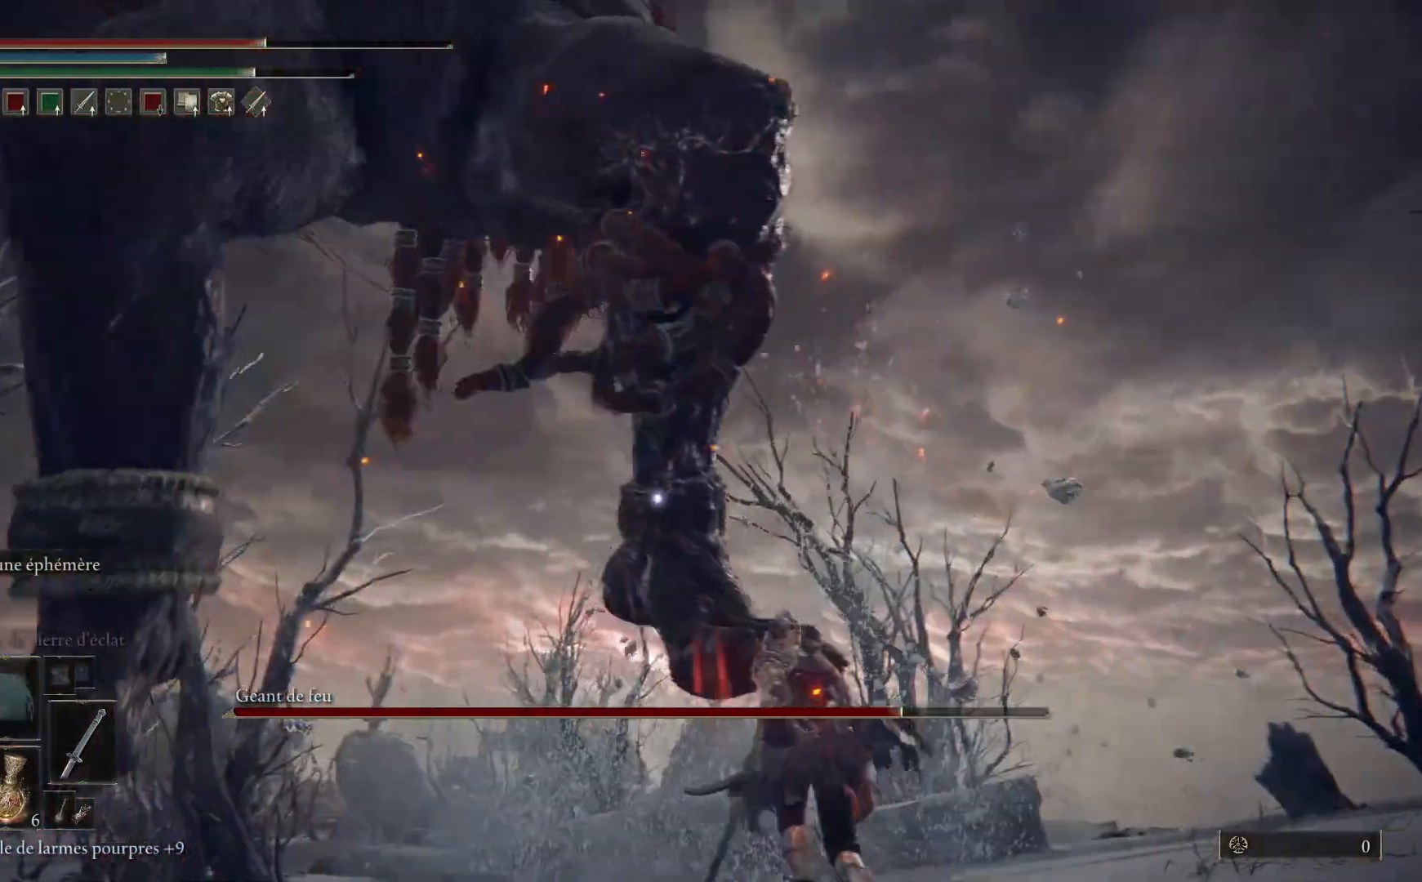
{"buttons": [], "left_stick": "up-left", "right_stick": "center", "events": [[33, "B", "up"], [100, "left_stick", "up-left"]]}
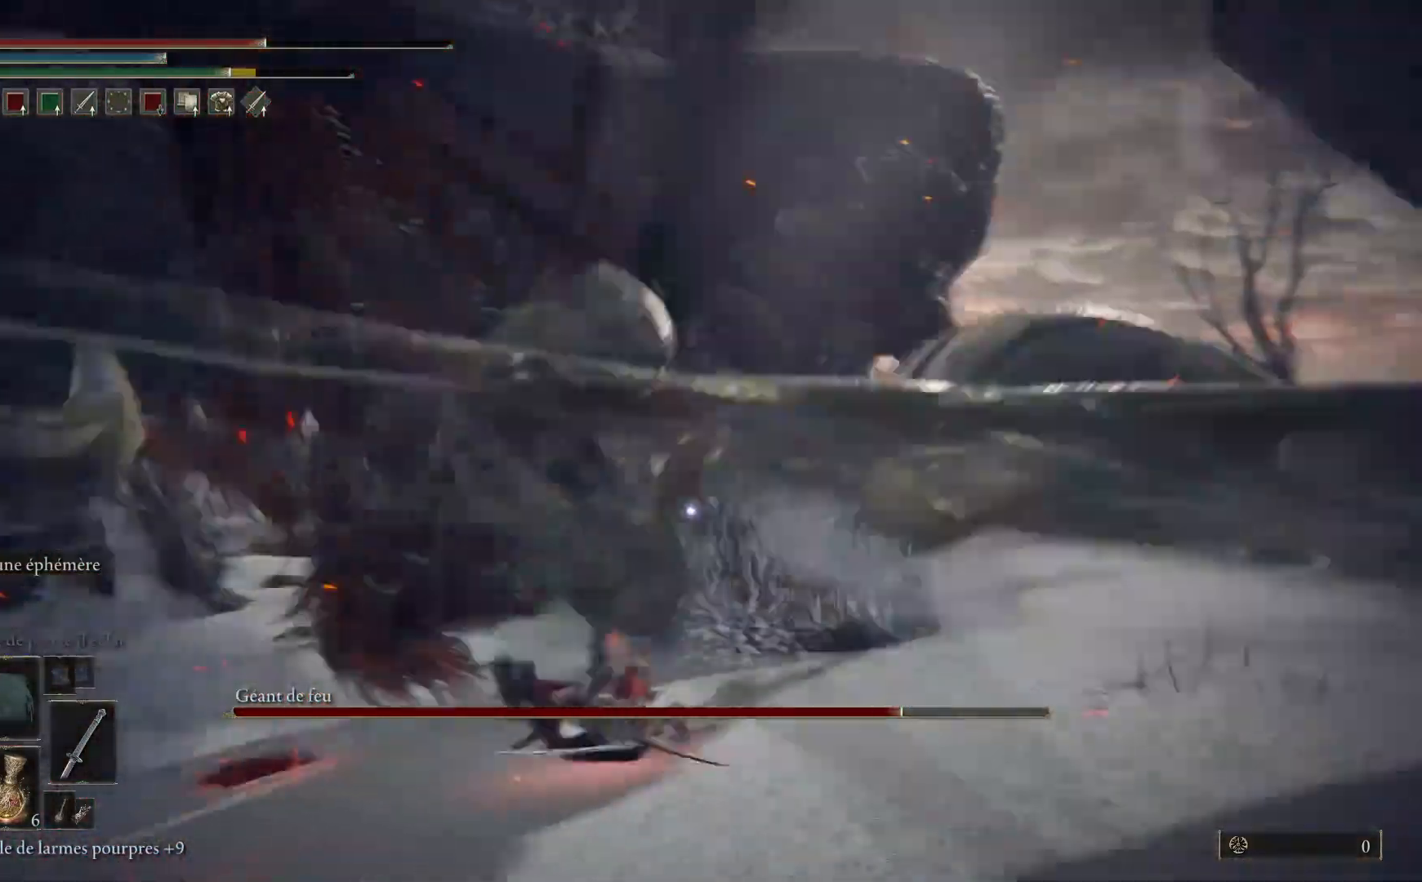
{"buttons": ["B"], "left_stick": "up", "right_stick": "center", "events": [[217, "left_stick", "up"], [383, "B", "down"]]}
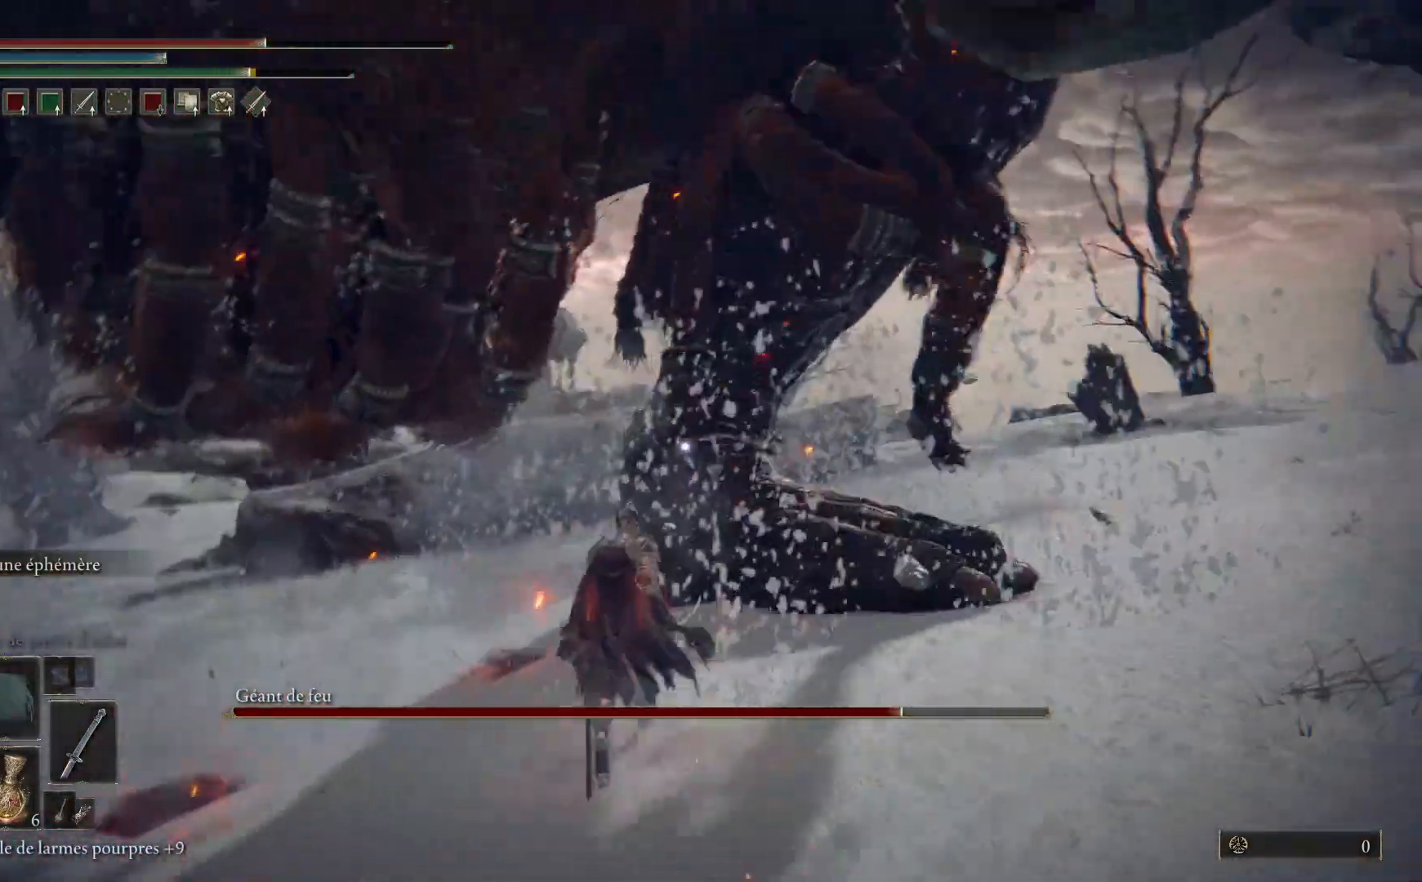
{"buttons": ["B"], "left_stick": "up", "right_stick": "center", "events": []}
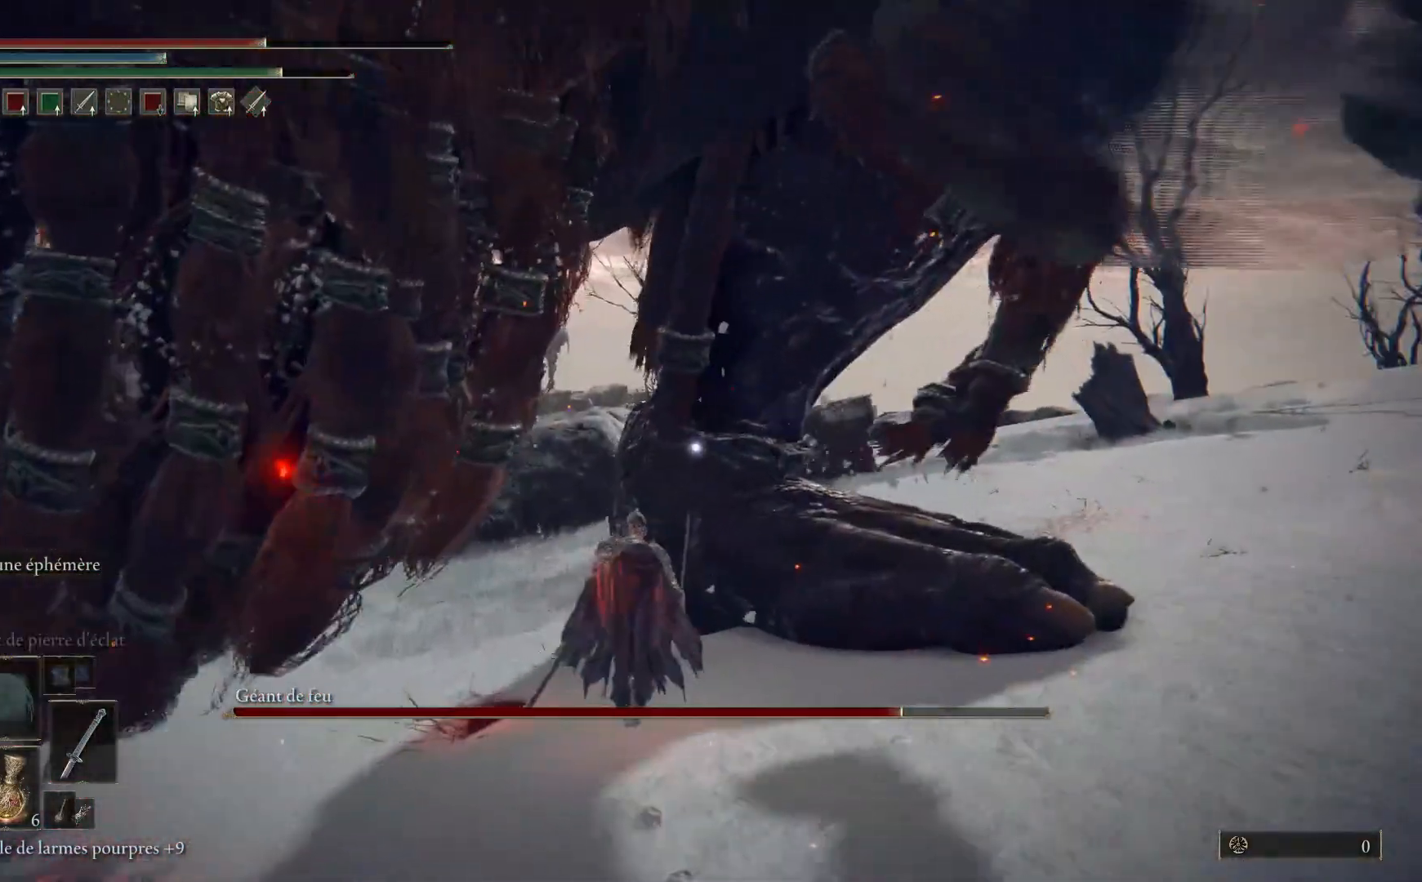
{"buttons": ["L1"], "left_stick": "up", "right_stick": "center", "events": [[100, "L1", "down"], [117, "B", "up"], [233, "L1", "up"], [283, "L1", "down"], [433, "L1", "up"], [483, "L1", "down"]]}
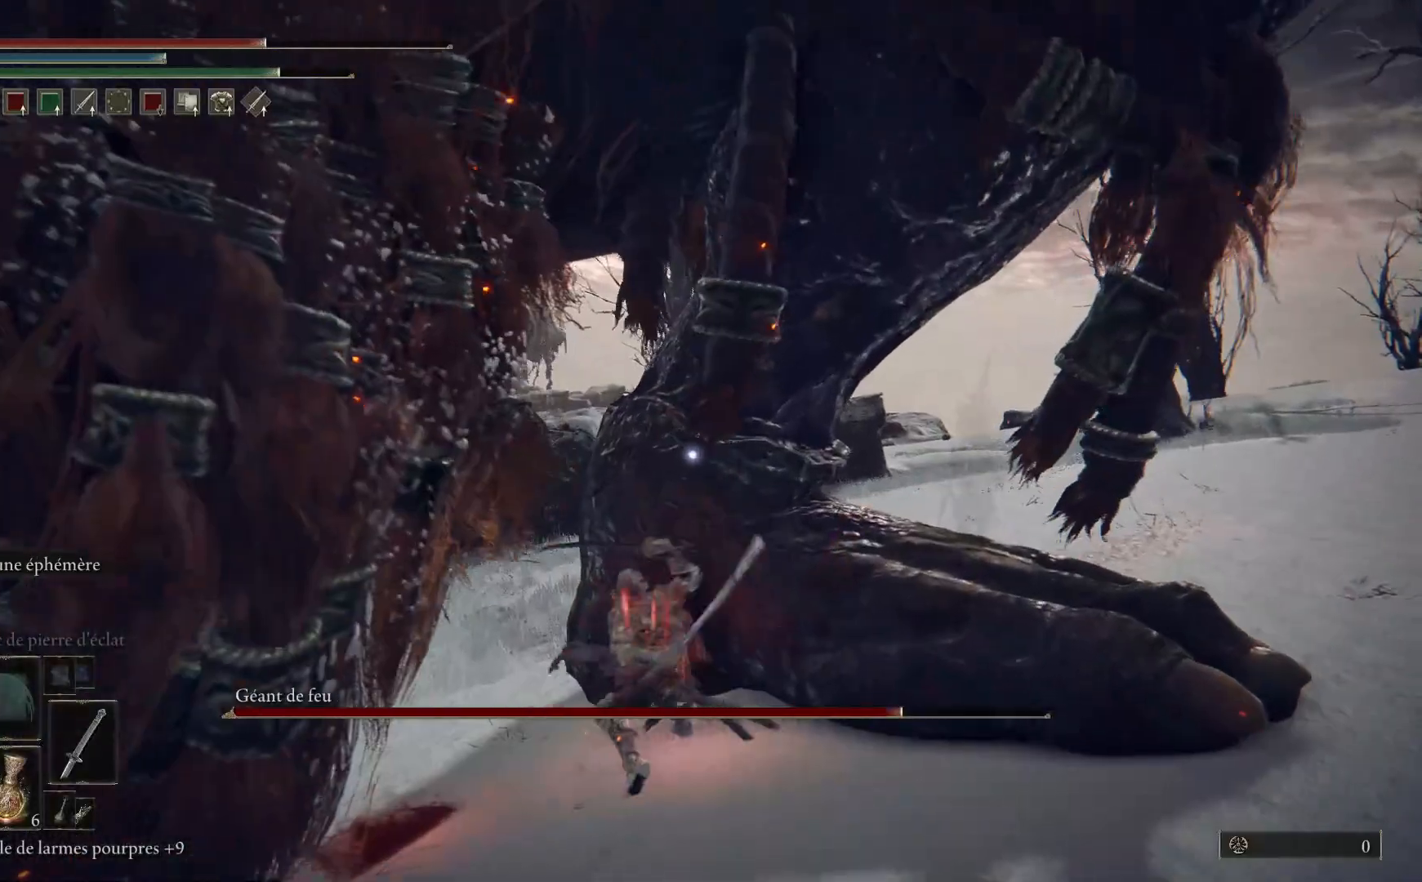
{"buttons": ["L1"], "left_stick": "up", "right_stick": "center", "events": [[133, "L1", "up"], [200, "L1", "down"], [317, "L1", "up"], [400, "L1", "down"]]}